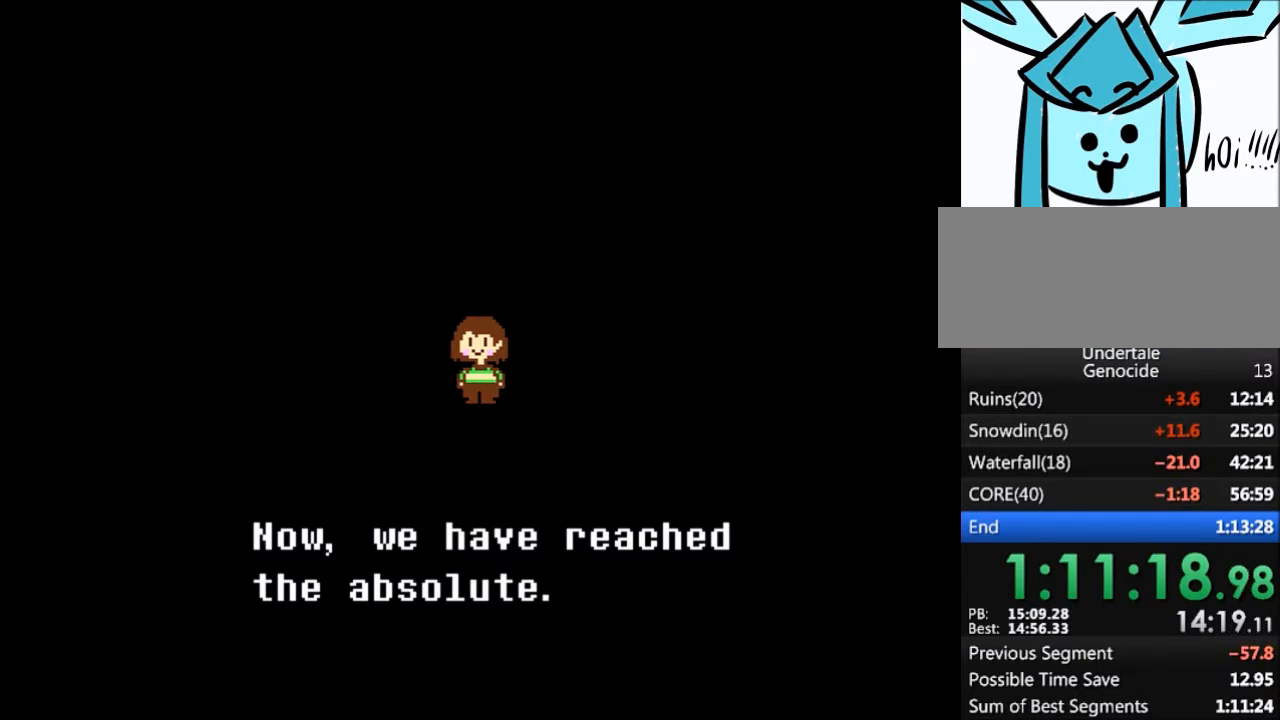
Gameplay with keyboard; each line is a JSON object with the keys held at the frame after it. "events" lists presses ("down") and releases ("up") of "c", "ctrl", "down", "left", "return", "right", "shift", "up", "x" and "z" between this image and that frame as [ms after this image, input, new state], when the widget could be followed in between. No other keys are recorded. Mouse input is not recorded.
{"keys": ["shift"], "events": [[34, "x", "up"], [34, "z", "up"], [101, "return", "down"], [101, "shift", "down"], [134, "return", "up"], [201, "shift", "up"], [201, "x", "down"], [201, "z", "down"], [234, "z", "up"], [267, "return", "down"], [267, "x", "up"], [334, "return", "up"], [334, "shift", "down"], [368, "shift", "up"], [368, "z", "down"], [434, "x", "down"], [468, "shift", "down"], [468, "x", "up"], [468, "z", "up"]]}
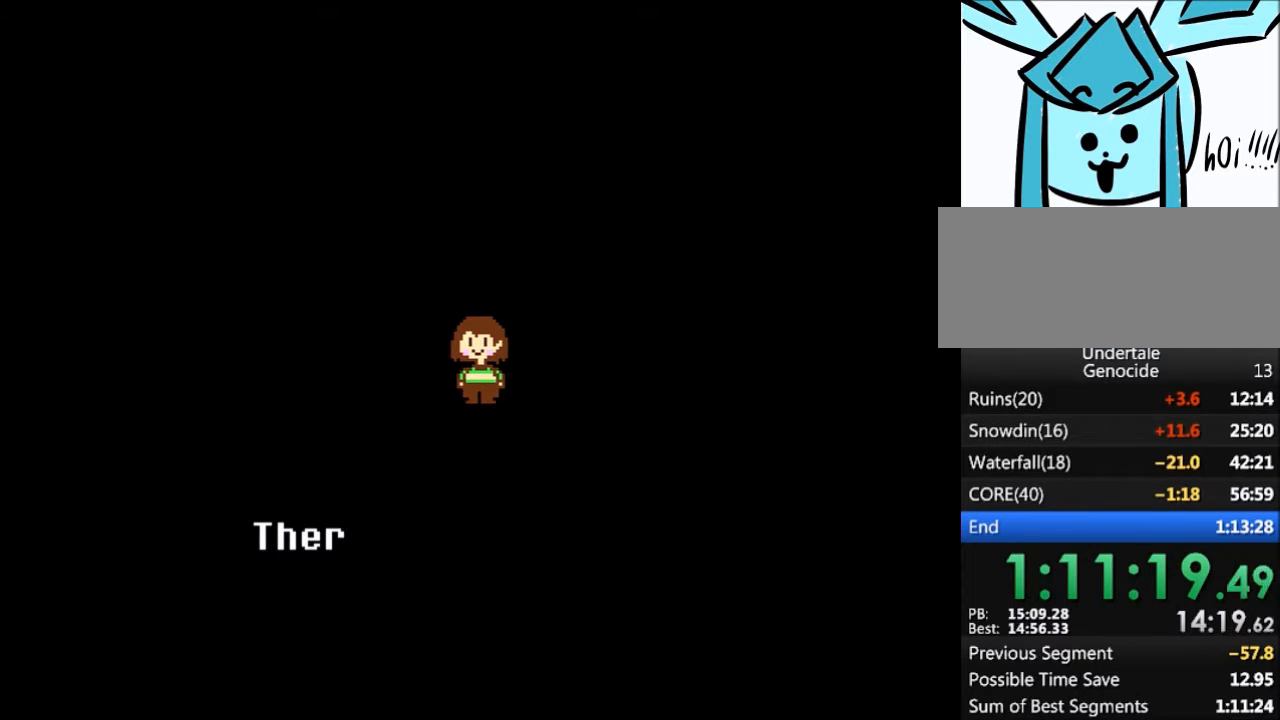
{"keys": ["z"], "events": [[33, "return", "down"], [67, "return", "up"], [100, "shift", "up"], [100, "x", "down"], [100, "z", "down"], [167, "z", "up"], [200, "return", "down"], [200, "x", "up"], [234, "return", "up"], [234, "shift", "down"], [300, "shift", "up"], [300, "z", "down"], [334, "x", "down"], [400, "shift", "down"], [400, "x", "up"], [400, "z", "up"], [434, "return", "down"], [500, "return", "up"], [500, "shift", "up"], [500, "z", "down"]]}
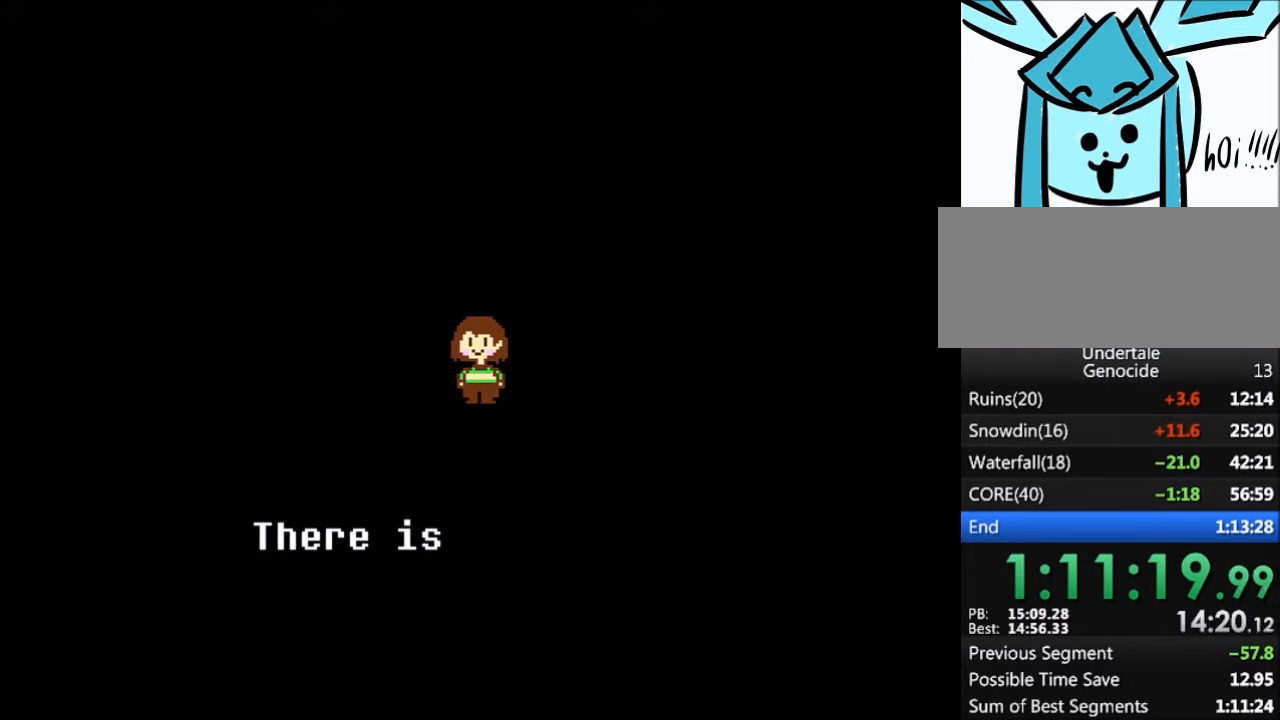
{"keys": ["return", "x"], "events": [[34, "x", "down"], [67, "z", "up"], [134, "return", "down"], [134, "shift", "down"], [134, "x", "up"], [167, "return", "up"], [167, "shift", "up"], [234, "z", "down"], [267, "x", "down"], [301, "return", "down"], [301, "shift", "down"], [301, "x", "up"], [301, "z", "up"], [367, "return", "up"], [401, "shift", "up"], [468, "x", "down"], [468, "z", "down"], [501, "return", "down"], [501, "z", "up"]]}
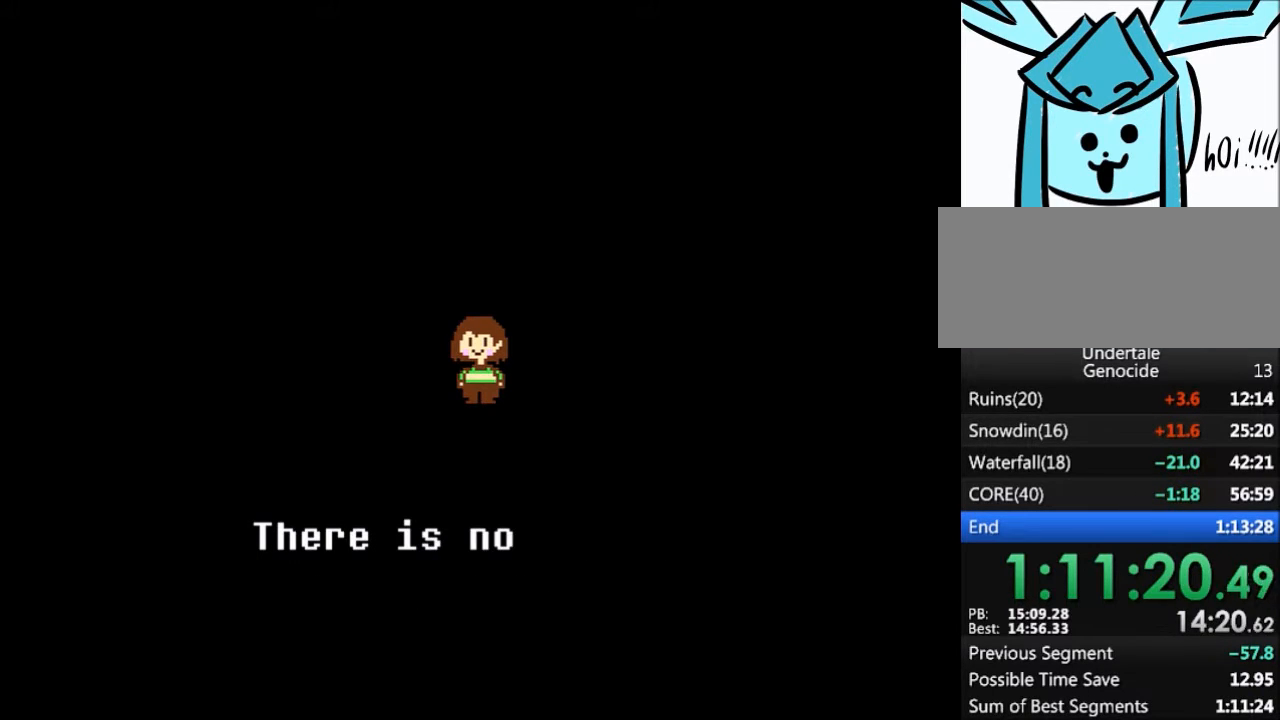
{"keys": ["shift"], "events": [[33, "shift", "down"], [33, "x", "up"], [100, "return", "up"], [133, "shift", "up"], [133, "z", "down"], [200, "x", "down"], [234, "return", "down"], [234, "z", "up"], [267, "shift", "down"], [267, "x", "up"], [334, "return", "up"], [334, "shift", "up"], [367, "z", "down"], [434, "x", "down"], [467, "return", "down"], [467, "shift", "down"], [467, "x", "up"], [467, "z", "up"], [500, "return", "up"]]}
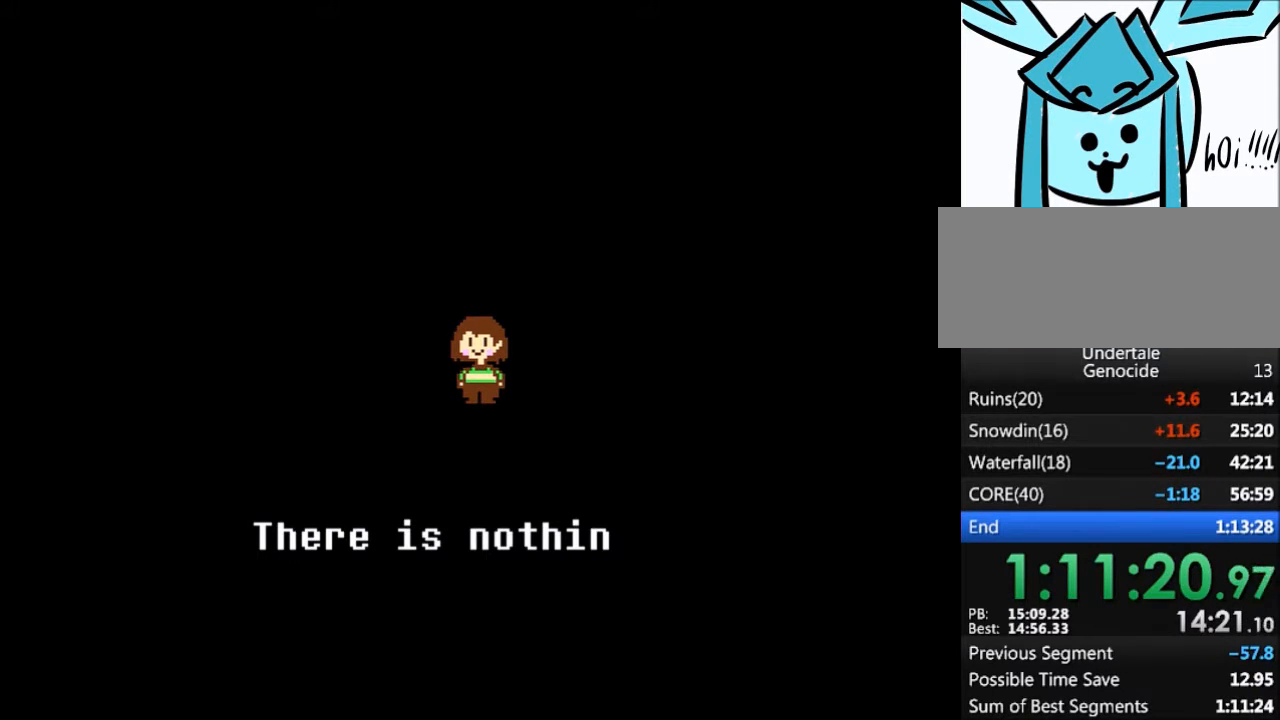
{"keys": ["shift"], "events": [[67, "shift", "up"], [101, "x", "down"], [101, "z", "down"], [201, "return", "down"], [201, "shift", "down"], [201, "x", "up"], [201, "z", "up"], [301, "return", "up"], [301, "shift", "up"], [334, "x", "down"], [334, "z", "down"], [401, "z", "up"], [434, "return", "down"], [434, "shift", "down"], [434, "x", "up"], [468, "return", "up"]]}
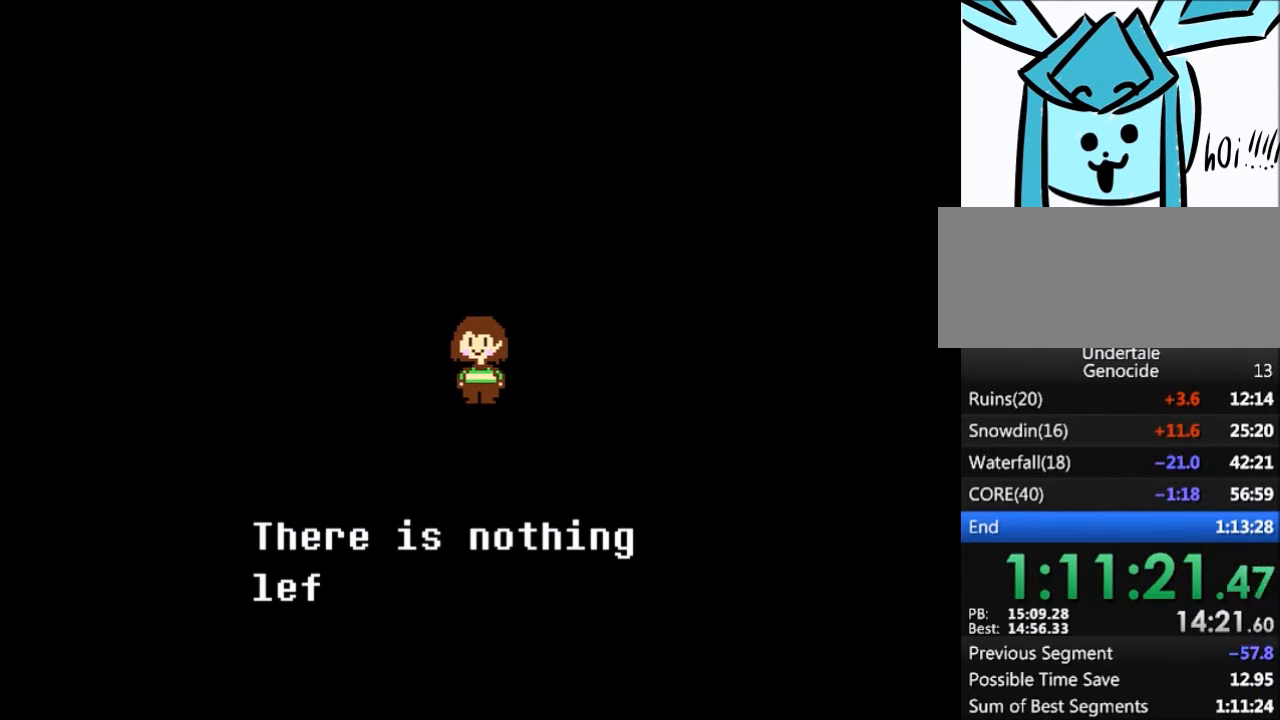
{"keys": ["x", "z"], "events": [[67, "shift", "up"], [67, "x", "down"], [67, "z", "down"], [133, "return", "down"], [133, "x", "up"], [133, "z", "up"], [167, "return", "up"], [167, "shift", "down"], [200, "shift", "up"], [267, "x", "down"], [267, "z", "down"], [300, "z", "up"], [367, "return", "down"], [367, "x", "up"], [400, "shift", "down"], [467, "return", "up"], [467, "shift", "up"], [467, "z", "down"], [500, "x", "down"]]}
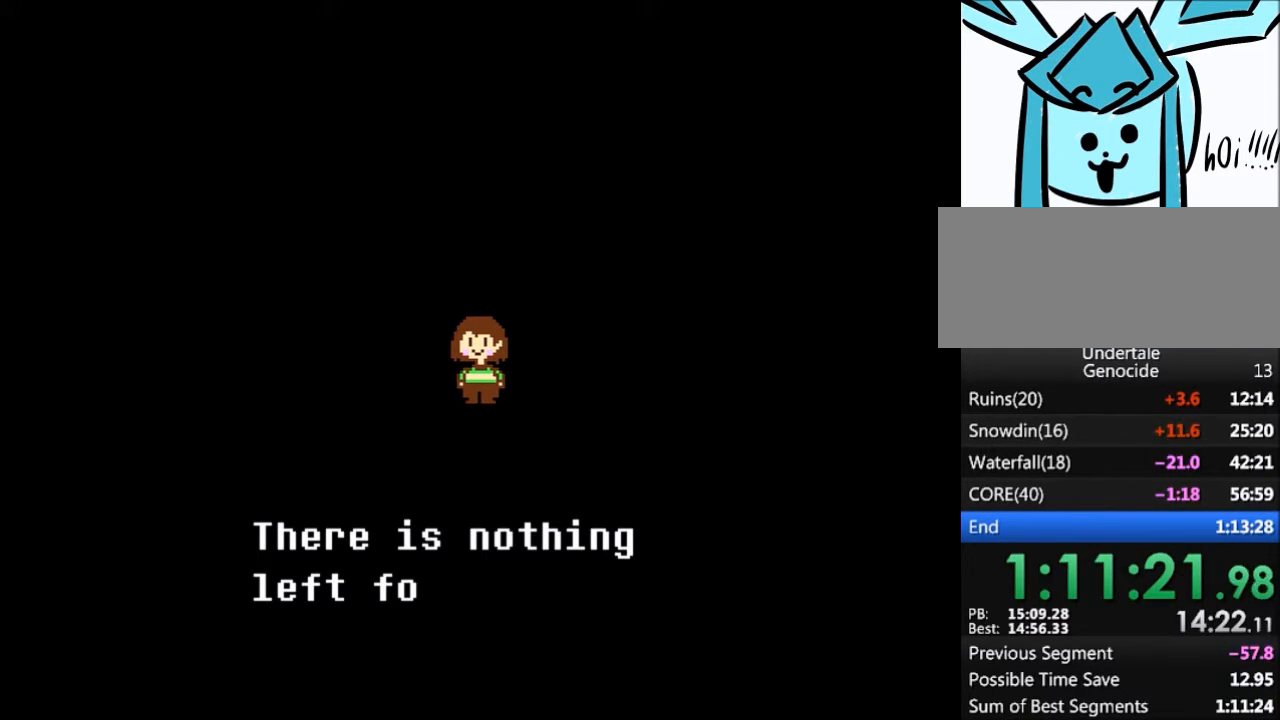
{"keys": ["return", "shift"], "events": [[34, "z", "up"], [101, "return", "down"], [101, "shift", "down"], [101, "x", "up"], [134, "return", "up"], [167, "shift", "up"], [201, "x", "down"], [201, "z", "down"], [267, "z", "up"], [334, "return", "down"], [334, "shift", "down"], [334, "x", "up"], [367, "return", "up"], [434, "shift", "up"], [434, "x", "down"], [434, "z", "down"], [501, "return", "down"], [501, "shift", "down"], [501, "x", "up"], [501, "z", "up"]]}
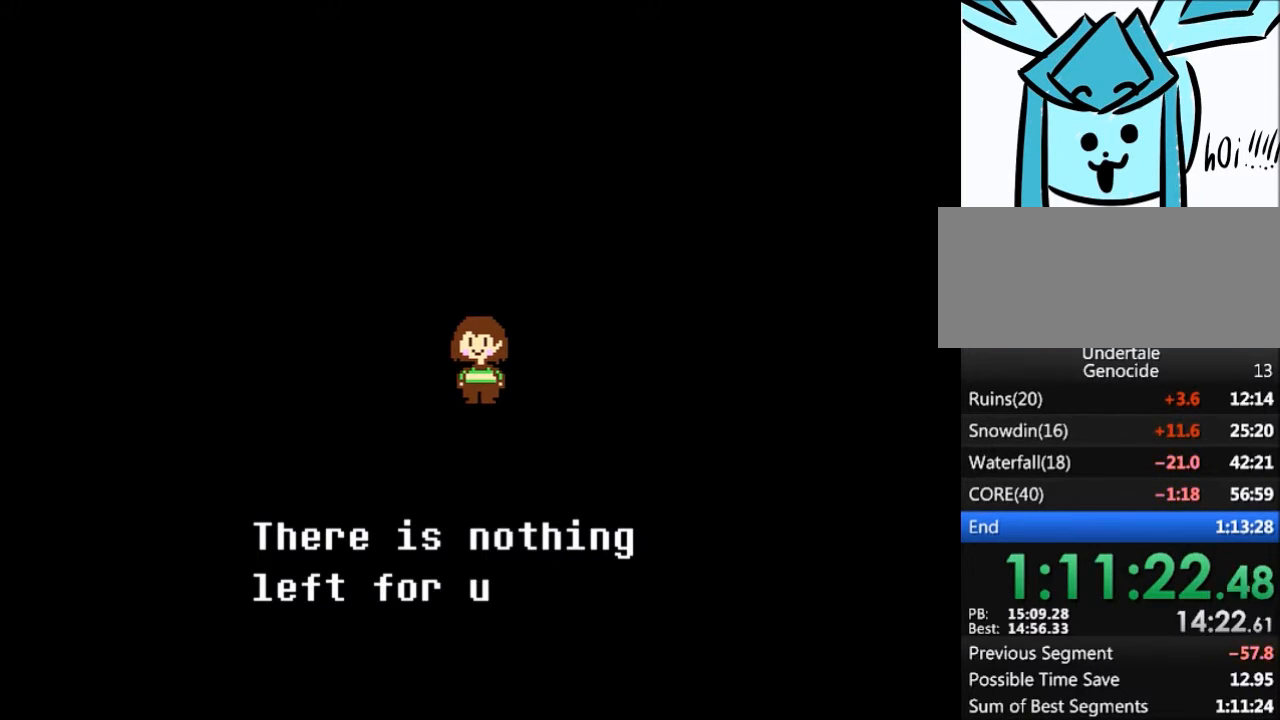
{"keys": ["return", "shift"], "events": [[67, "return", "up"], [100, "shift", "up"], [167, "x", "down"], [167, "z", "down"], [200, "z", "up"], [234, "return", "down"], [234, "shift", "down"], [234, "x", "up"], [300, "return", "up"], [334, "shift", "up"], [334, "x", "down"], [334, "z", "down"], [434, "return", "down"], [434, "x", "up"], [434, "z", "up"], [467, "shift", "down"]]}
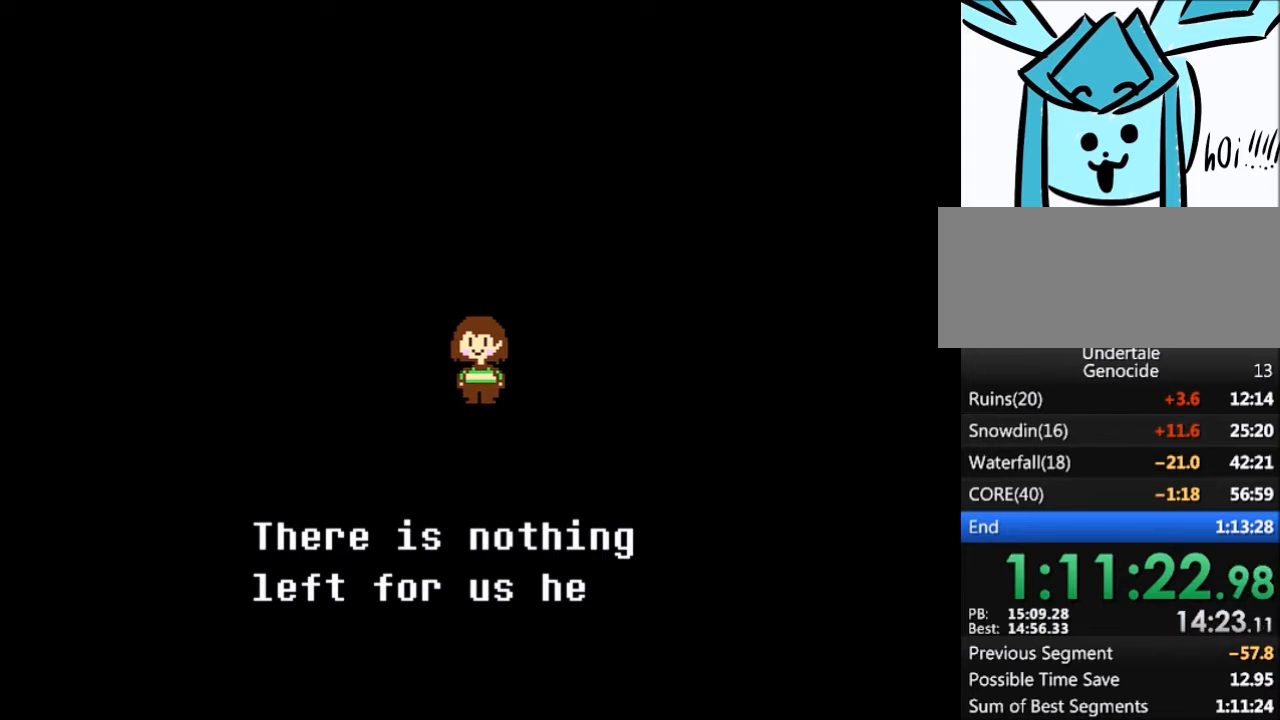
{"keys": ["x", "z"], "events": [[34, "return", "up"], [67, "shift", "up"], [67, "x", "down"], [67, "z", "down"], [134, "z", "up"], [167, "return", "down"], [167, "shift", "down"], [167, "x", "up"], [201, "return", "up"], [267, "shift", "up"], [267, "x", "down"], [267, "z", "down"], [368, "z", "up"], [401, "return", "down"], [401, "shift", "down"], [401, "x", "up"], [434, "return", "up"], [434, "shift", "up"], [501, "x", "down"], [501, "z", "down"]]}
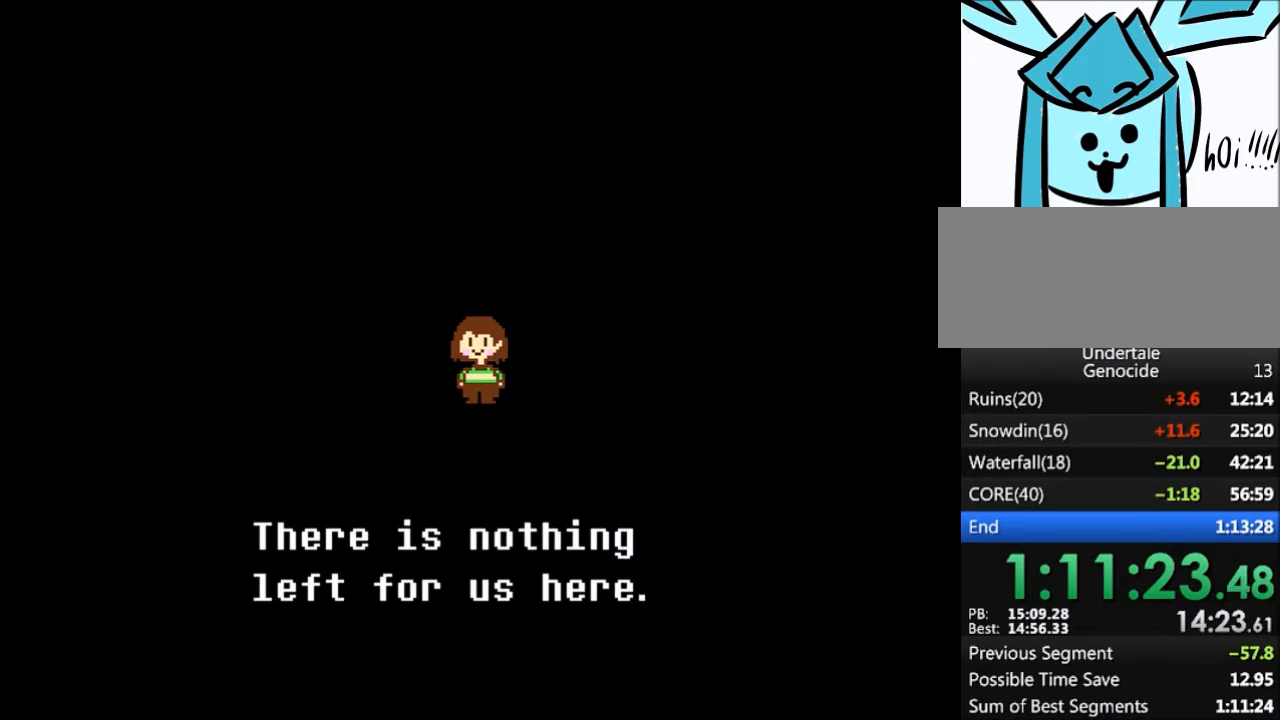
{"keys": ["return", "shift"], "events": [[33, "z", "up"], [100, "return", "down"], [100, "shift", "down"], [100, "x", "up"], [133, "return", "up"], [133, "shift", "up"], [133, "x", "down"], [133, "z", "down"], [267, "return", "down"], [267, "shift", "down"], [267, "x", "up"], [267, "z", "up"], [334, "return", "up"], [334, "shift", "up"], [334, "z", "down"], [434, "x", "down"], [467, "return", "down"], [467, "x", "up"], [467, "z", "up"], [500, "shift", "down"]]}
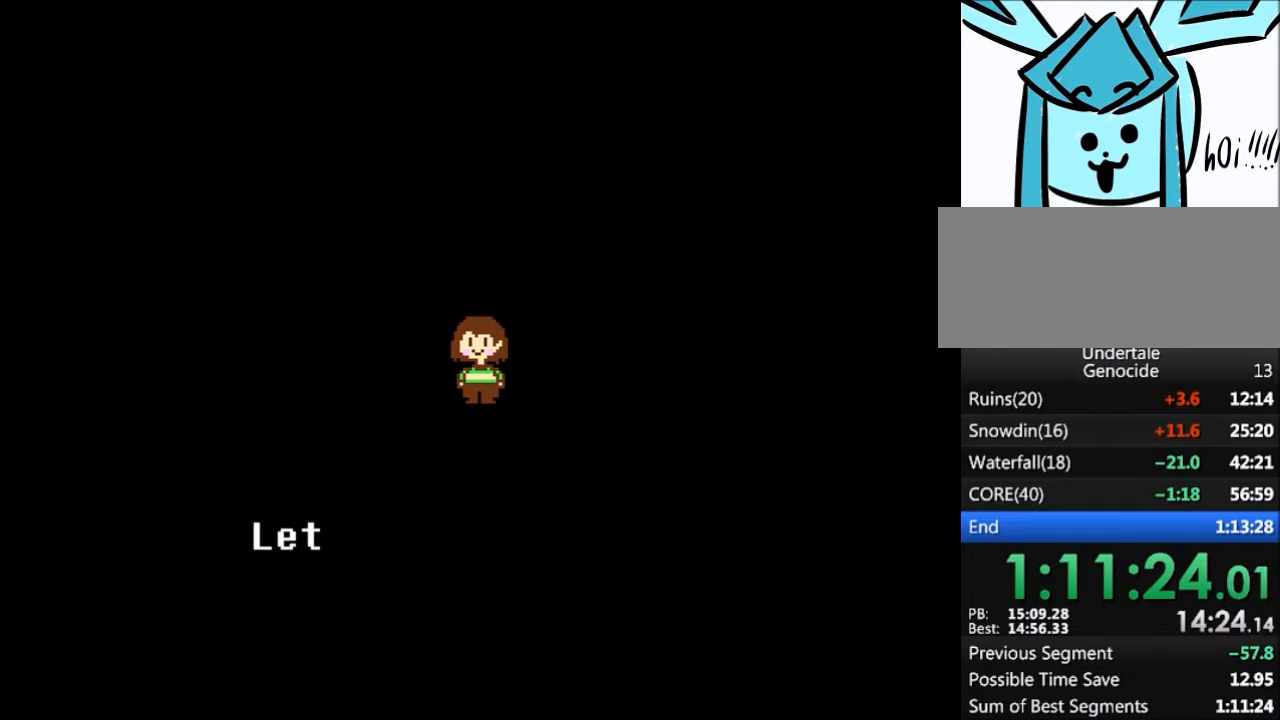
{"keys": ["z"], "events": [[67, "return", "up"], [67, "shift", "up"], [101, "x", "down"], [101, "z", "down"], [201, "return", "down"], [201, "shift", "down"], [201, "x", "up"], [201, "z", "up"], [234, "return", "up"], [234, "shift", "up"], [334, "x", "down"], [334, "z", "down"], [401, "return", "down"], [401, "shift", "down"], [401, "x", "up"], [401, "z", "up"], [434, "return", "up"], [434, "shift", "up"], [501, "z", "down"]]}
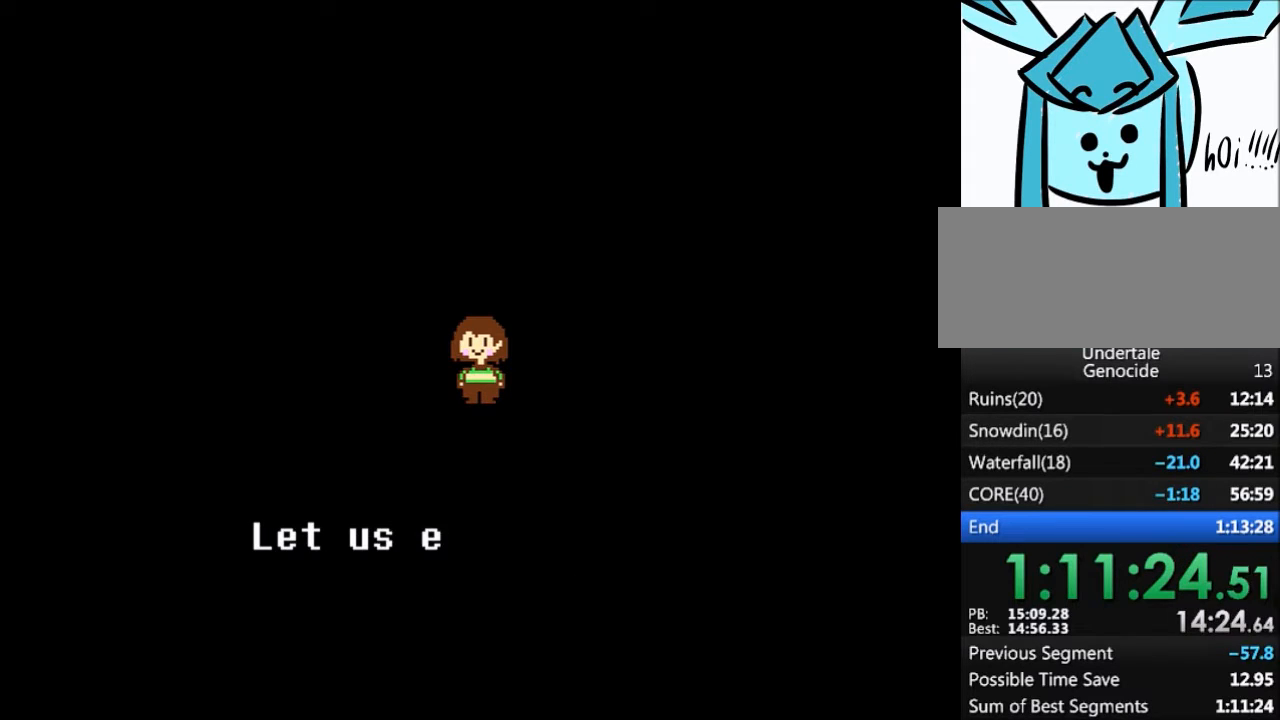
{"keys": [], "events": [[33, "x", "down"], [100, "return", "down"], [100, "z", "up"], [133, "shift", "down"], [133, "x", "up"], [200, "return", "up"], [200, "shift", "up"]]}
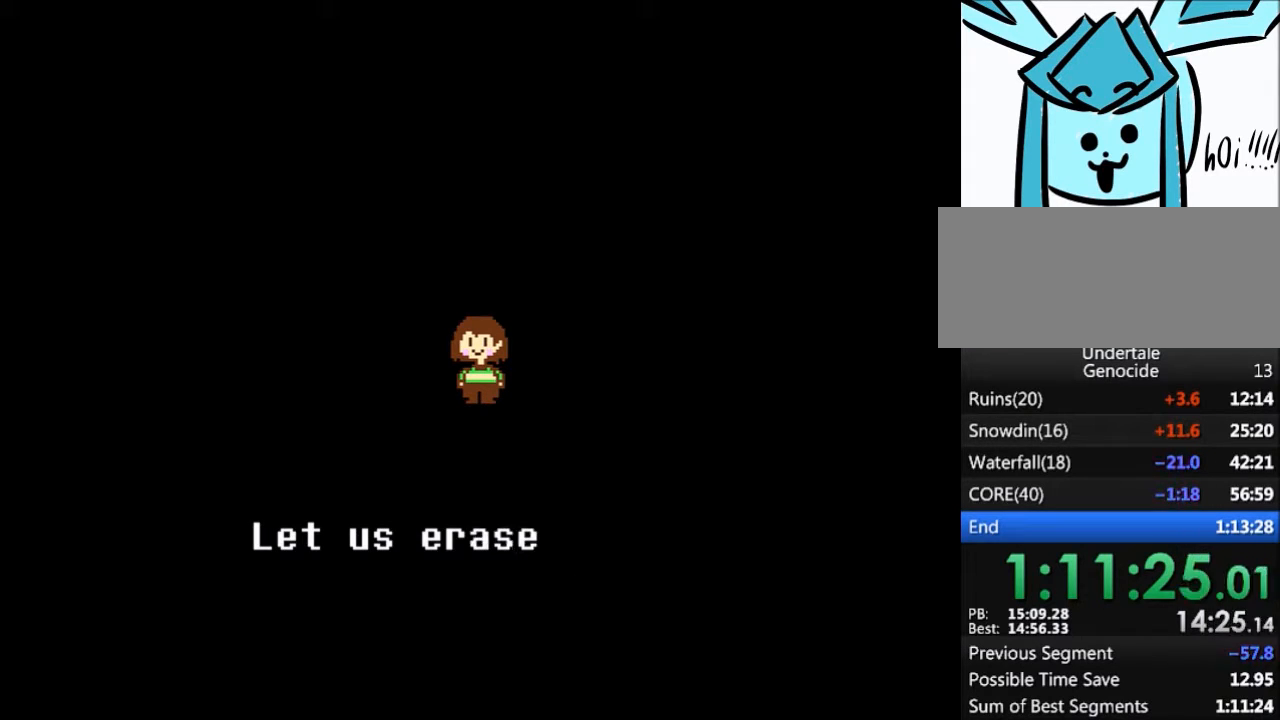
{"keys": [], "events": []}
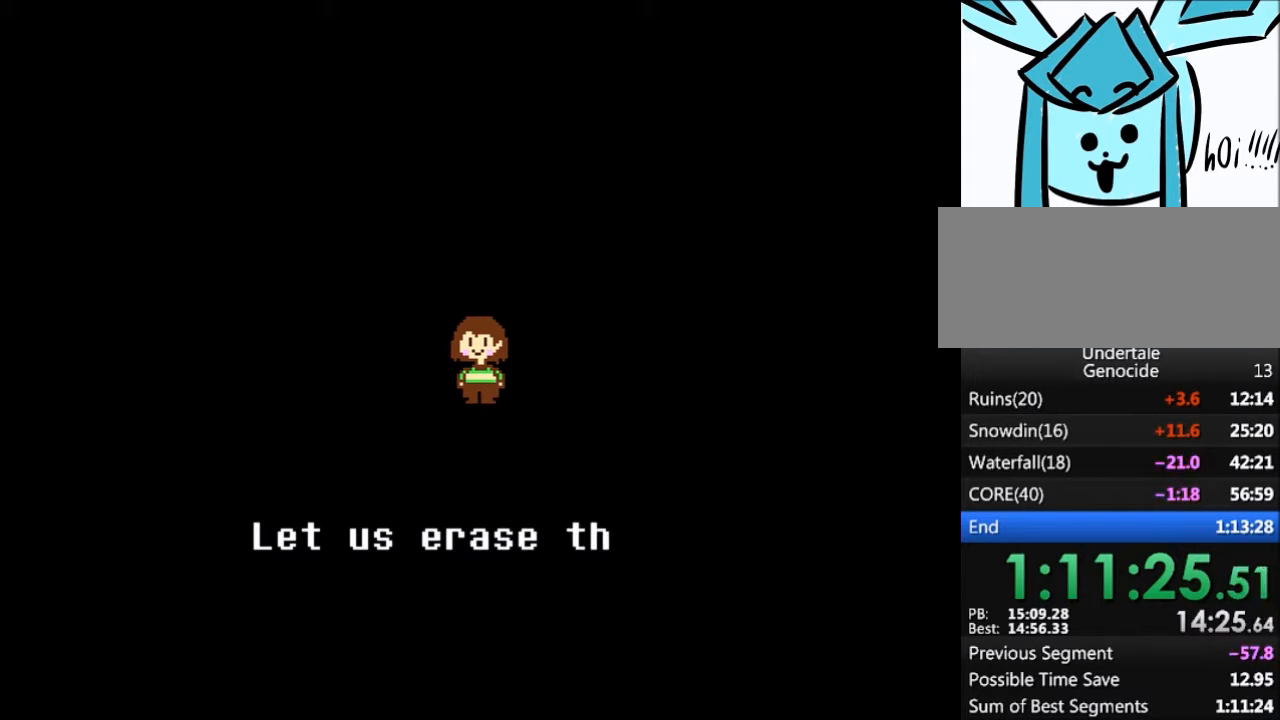
{"keys": [], "events": []}
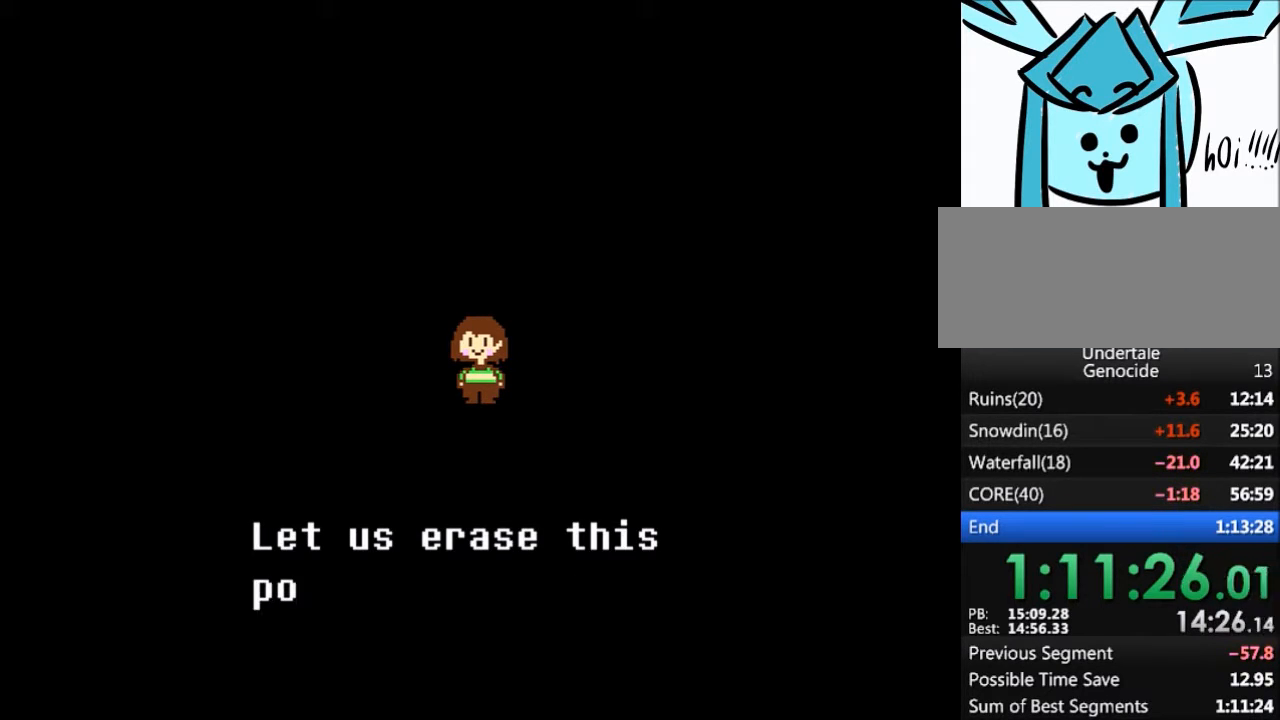
{"keys": [], "events": []}
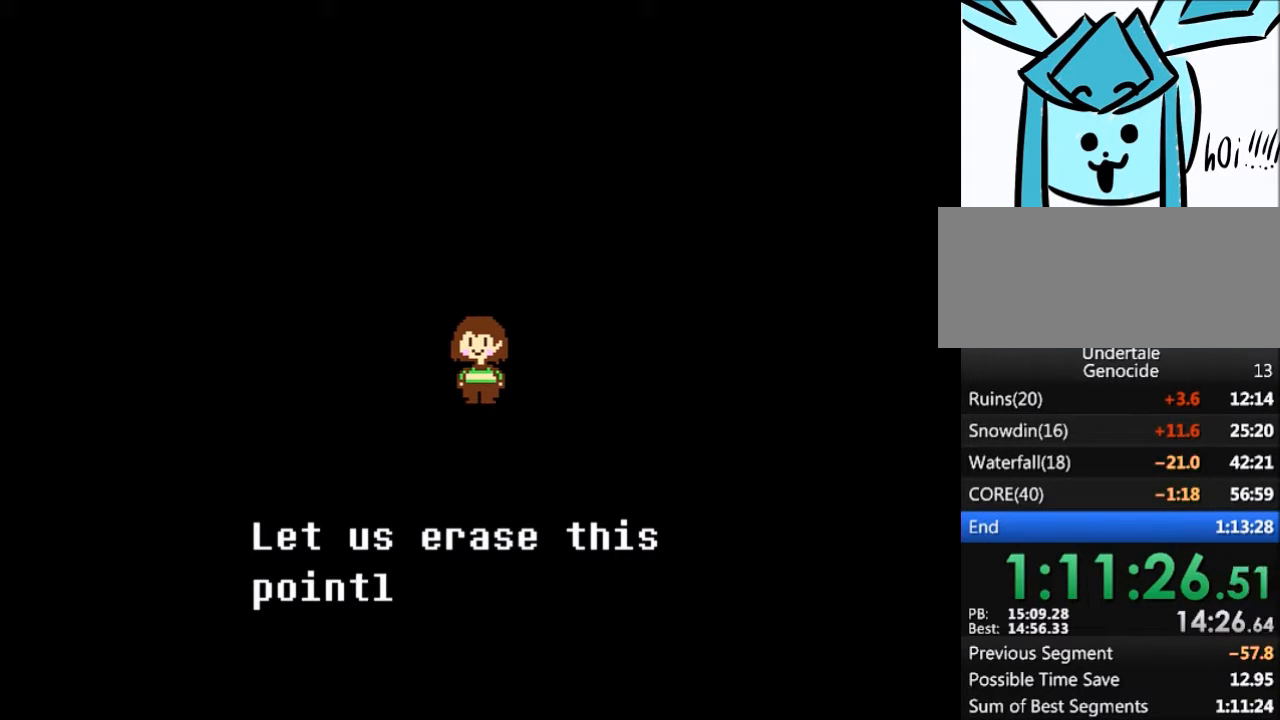
{"keys": ["return", "shift"], "events": [[300, "return", "down"], [300, "shift", "down"], [334, "return", "up"], [334, "z", "down"], [367, "shift", "up"], [367, "x", "down"], [434, "z", "up"], [467, "return", "down"], [467, "shift", "down"], [467, "x", "up"]]}
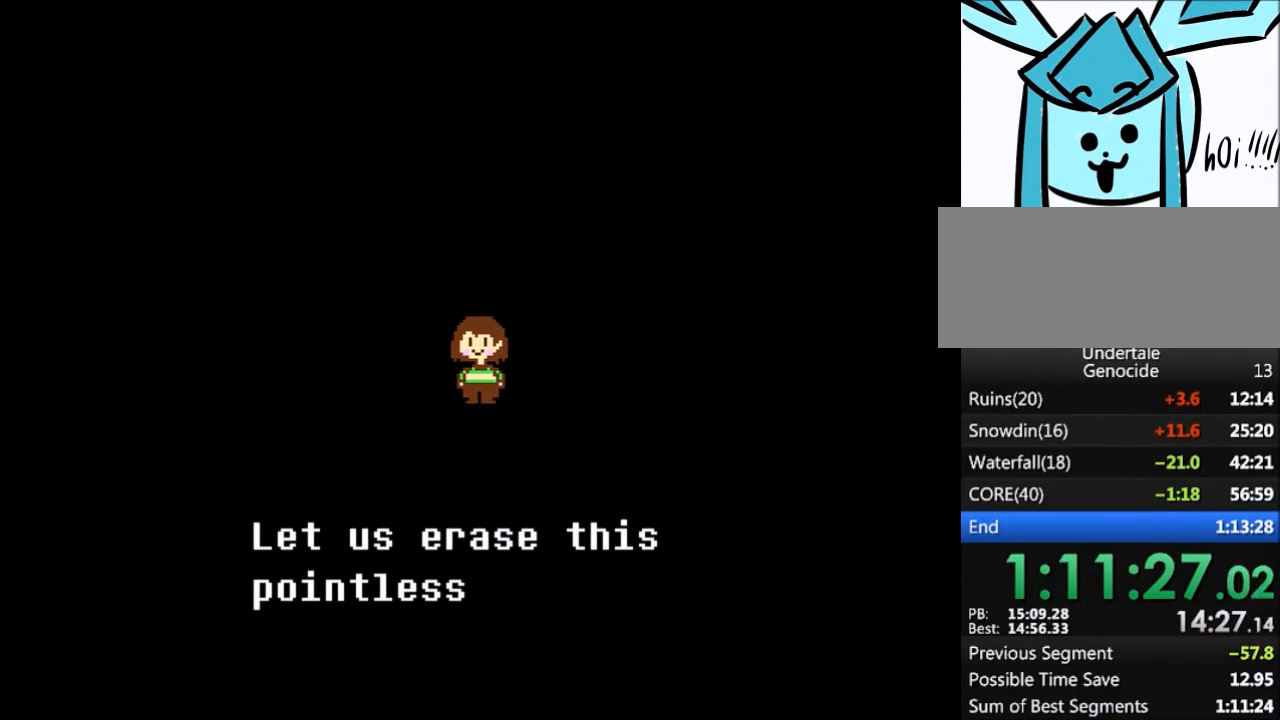
{"keys": ["shift"], "events": [[34, "return", "up"], [67, "shift", "up"], [67, "z", "down"], [101, "x", "down"], [167, "return", "down"], [167, "x", "up"], [167, "z", "up"], [201, "shift", "down"], [267, "return", "up"], [267, "shift", "up"], [267, "z", "down"], [301, "x", "down"], [334, "return", "down"], [334, "z", "up"], [401, "shift", "down"], [401, "x", "up"], [434, "return", "up"]]}
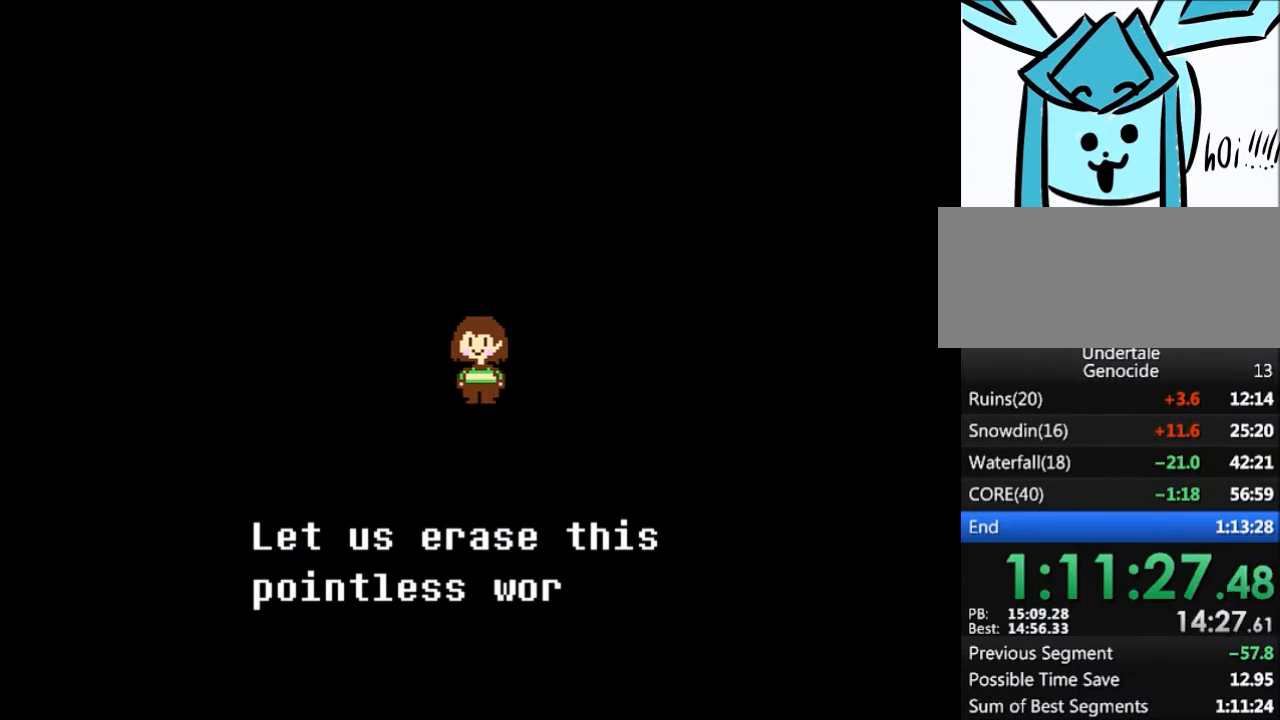
{"keys": ["x", "z"], "events": [[33, "shift", "up"], [33, "x", "down"], [33, "z", "down"], [100, "return", "down"], [100, "shift", "down"], [100, "x", "up"], [100, "z", "up"], [200, "return", "up"], [200, "shift", "up"], [267, "x", "down"], [267, "z", "down"], [300, "z", "up"], [333, "return", "down"], [333, "shift", "down"], [333, "x", "up"], [400, "return", "up"], [433, "shift", "up"], [433, "x", "down"], [433, "z", "down"]]}
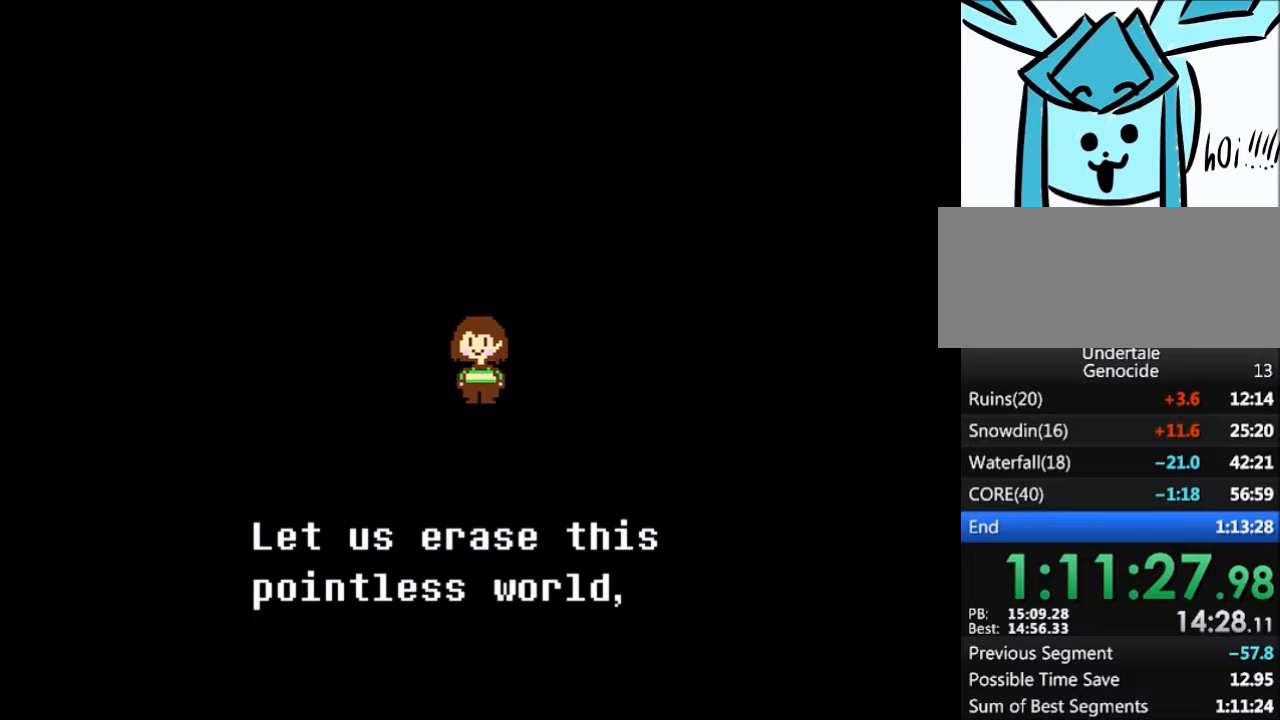
{"keys": ["return", "shift"], "events": [[33, "return", "down"], [33, "x", "up"], [33, "z", "up"], [67, "shift", "down"], [134, "return", "up"], [134, "shift", "up"], [167, "x", "down"], [167, "z", "down"], [234, "return", "down"], [234, "z", "up"], [267, "shift", "down"], [267, "x", "up"], [300, "return", "up"], [367, "shift", "up"], [367, "z", "down"], [400, "x", "down"], [467, "z", "up"], [501, "return", "down"], [501, "shift", "down"], [501, "x", "up"]]}
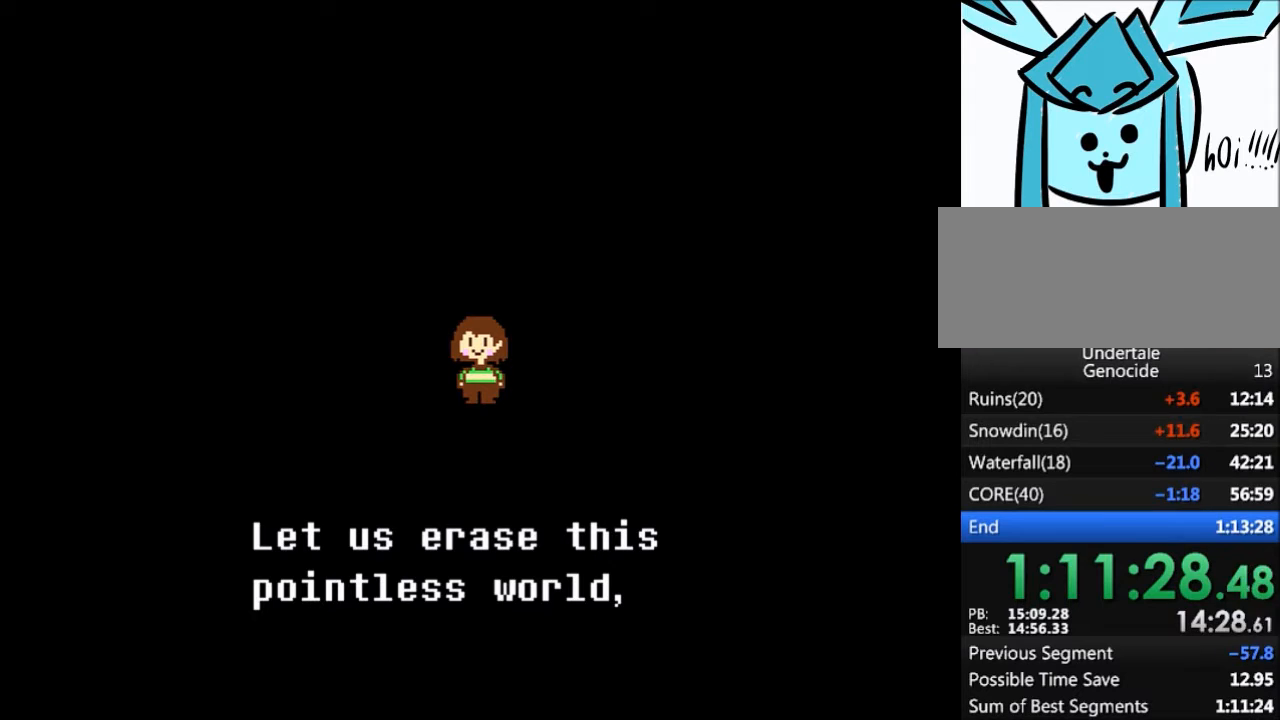
{"keys": [], "events": [[33, "return", "up"], [33, "shift", "up"], [100, "z", "down"], [133, "x", "down"], [200, "return", "down"], [200, "shift", "down"], [200, "z", "up"], [233, "return", "up"], [233, "x", "up"], [300, "shift", "up"], [333, "z", "down"], [367, "x", "down"], [433, "return", "down"], [433, "shift", "down"], [433, "z", "up"], [467, "return", "up"], [467, "x", "up"], [500, "shift", "up"]]}
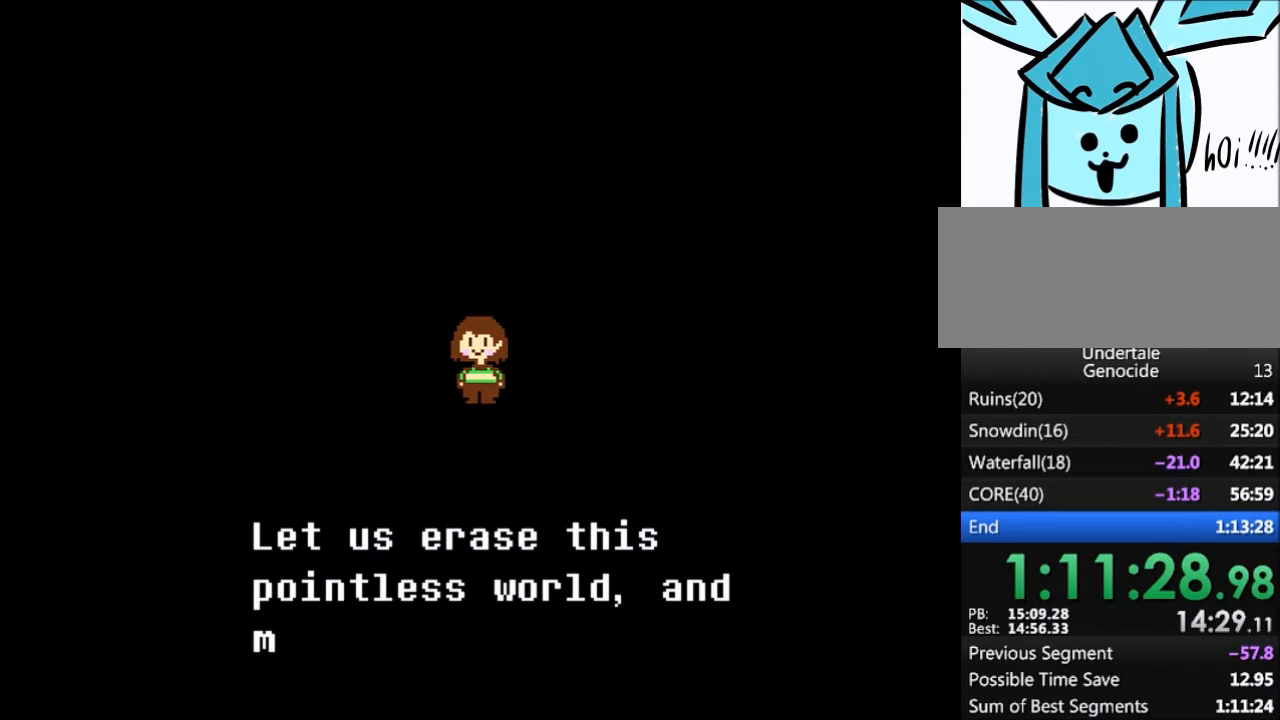
{"keys": [], "events": [[67, "z", "down"], [100, "x", "down"], [167, "return", "down"], [167, "shift", "down"], [167, "x", "up"], [167, "z", "up"], [200, "return", "up"], [267, "shift", "up"], [300, "z", "down"], [334, "x", "down"], [401, "return", "down"], [401, "shift", "down"], [401, "x", "up"], [401, "z", "up"], [434, "return", "up"], [501, "shift", "up"]]}
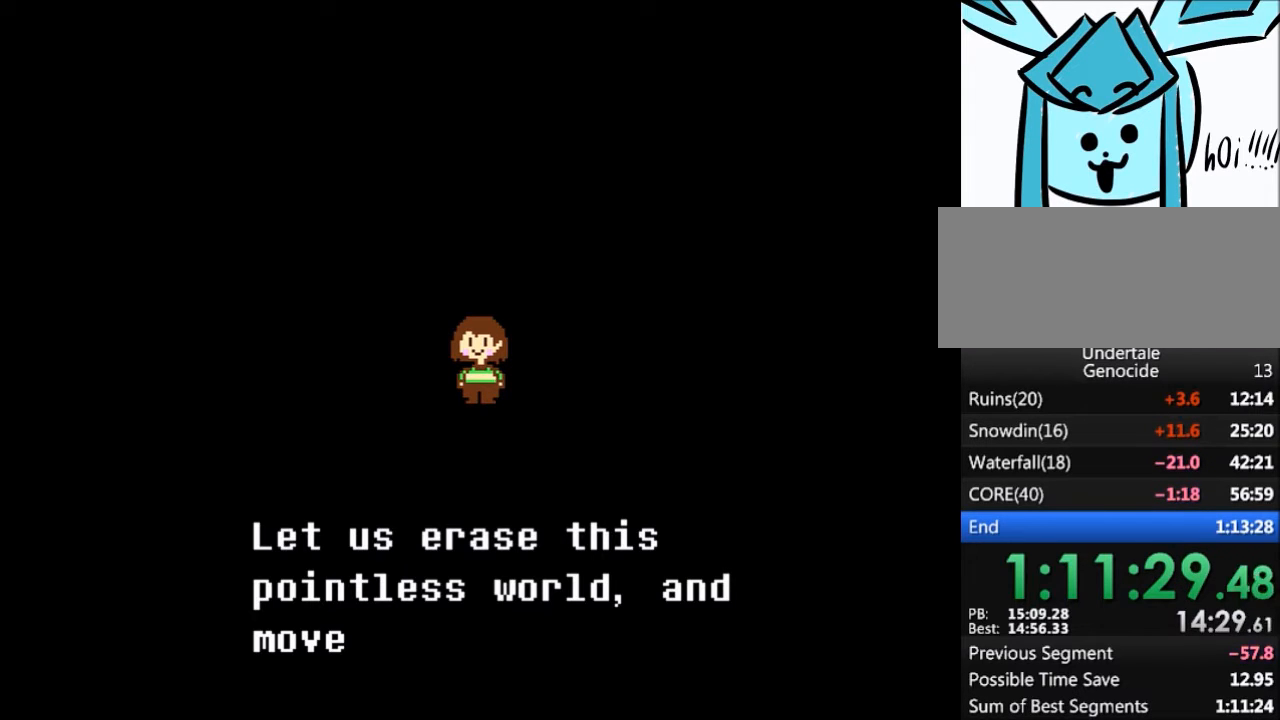
{"keys": ["z"], "events": [[33, "x", "down"], [33, "z", "down"], [66, "return", "down"], [66, "z", "up"], [133, "shift", "down"], [133, "x", "up"], [166, "return", "up"], [166, "shift", "up"], [267, "x", "down"], [267, "z", "down"], [300, "return", "down"], [300, "shift", "down"], [300, "z", "up"], [367, "return", "up"], [367, "x", "up"], [400, "shift", "up"], [467, "z", "down"]]}
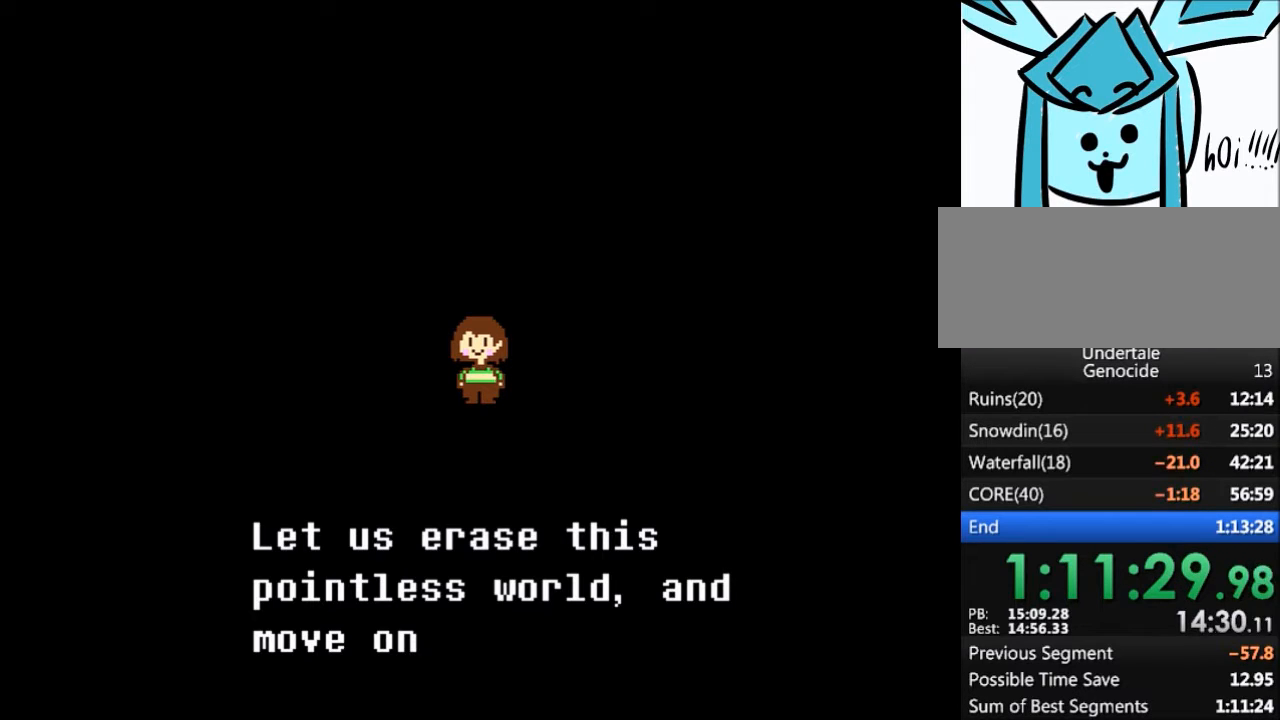
{"keys": ["shift"], "events": [[33, "return", "down"], [33, "shift", "down"], [33, "x", "down"], [33, "z", "up"], [100, "return", "up"], [100, "x", "up"], [134, "shift", "up"], [234, "x", "down"], [234, "z", "down"], [267, "return", "down"], [267, "shift", "down"], [267, "x", "up"], [267, "z", "up"], [334, "return", "up"], [367, "shift", "up"], [367, "z", "down"], [434, "x", "down"], [467, "return", "down"], [467, "shift", "down"], [467, "z", "up"], [501, "return", "up"], [501, "x", "up"]]}
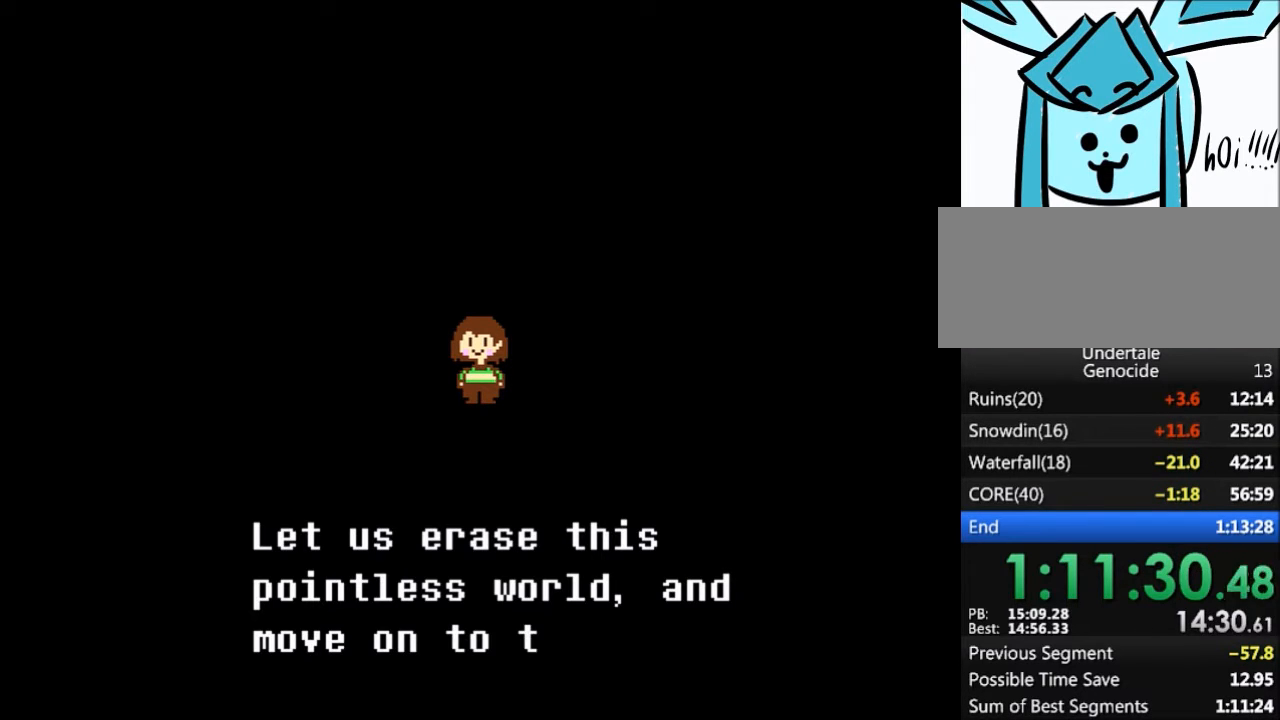
{"keys": [], "events": [[66, "shift", "up"], [100, "z", "down"], [166, "return", "down"], [166, "shift", "down"], [166, "x", "down"], [166, "z", "up"], [200, "return", "up"], [200, "x", "up"], [233, "shift", "up"], [300, "z", "down"], [400, "shift", "down"], [400, "z", "up"], [433, "shift", "up"]]}
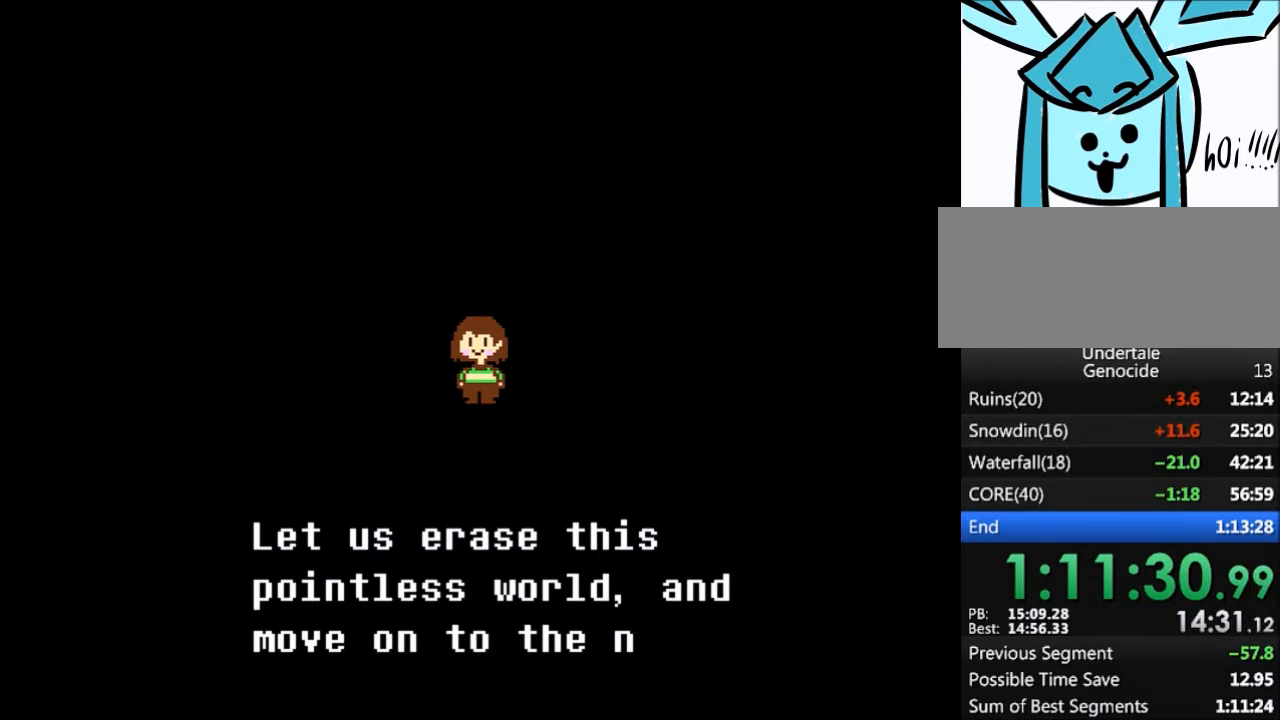
{"keys": ["shift", "x"], "events": [[33, "return", "down"], [33, "z", "down"], [67, "return", "up"], [67, "shift", "down"], [67, "x", "down"], [67, "z", "up"], [134, "shift", "up"], [134, "x", "up"], [200, "z", "down"], [300, "shift", "down"], [300, "z", "up"], [367, "shift", "up"], [401, "z", "down"], [501, "shift", "down"], [501, "x", "down"], [501, "z", "up"]]}
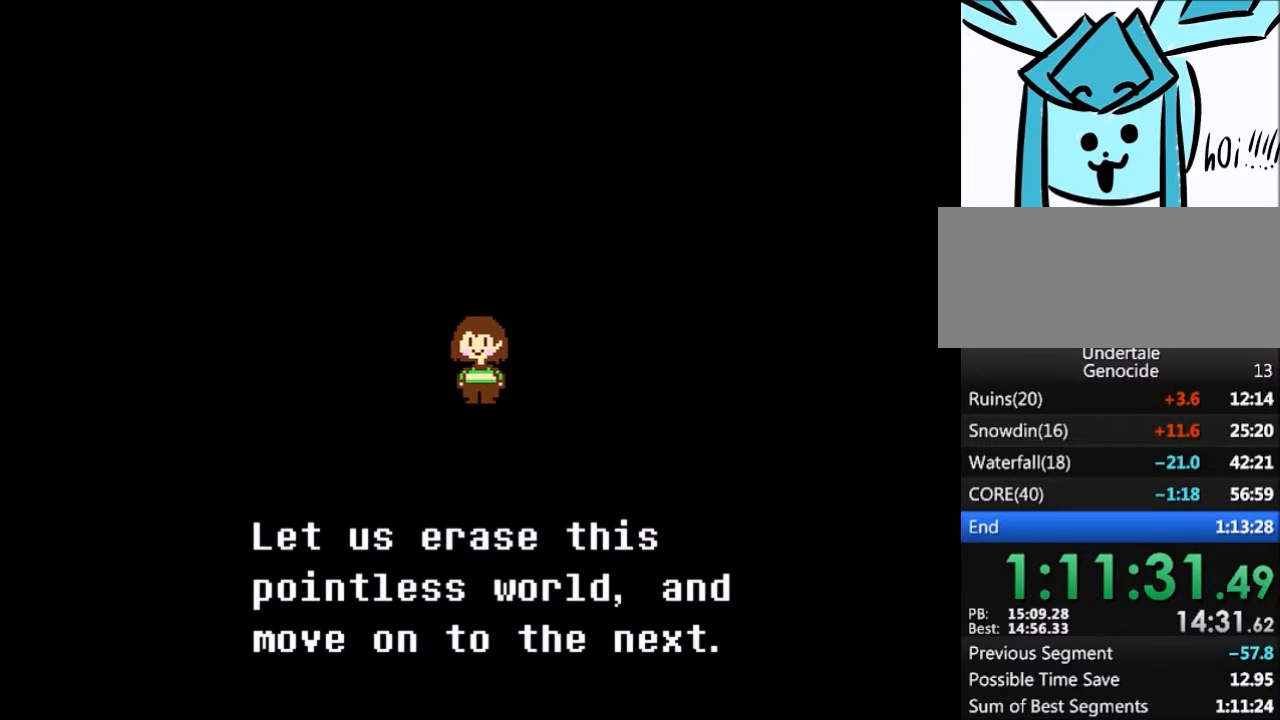
{"keys": ["return", "shift"], "events": [[33, "shift", "up"], [33, "x", "up"], [133, "return", "down"], [133, "z", "down"], [166, "return", "up"], [166, "shift", "down"], [200, "shift", "up"], [200, "x", "down"], [200, "z", "up"], [233, "x", "up"], [333, "return", "down"], [367, "return", "up"], [367, "shift", "down"], [367, "x", "down"], [367, "z", "down"], [400, "shift", "up"], [433, "z", "up"], [467, "shift", "down"], [467, "x", "up"], [500, "return", "down"]]}
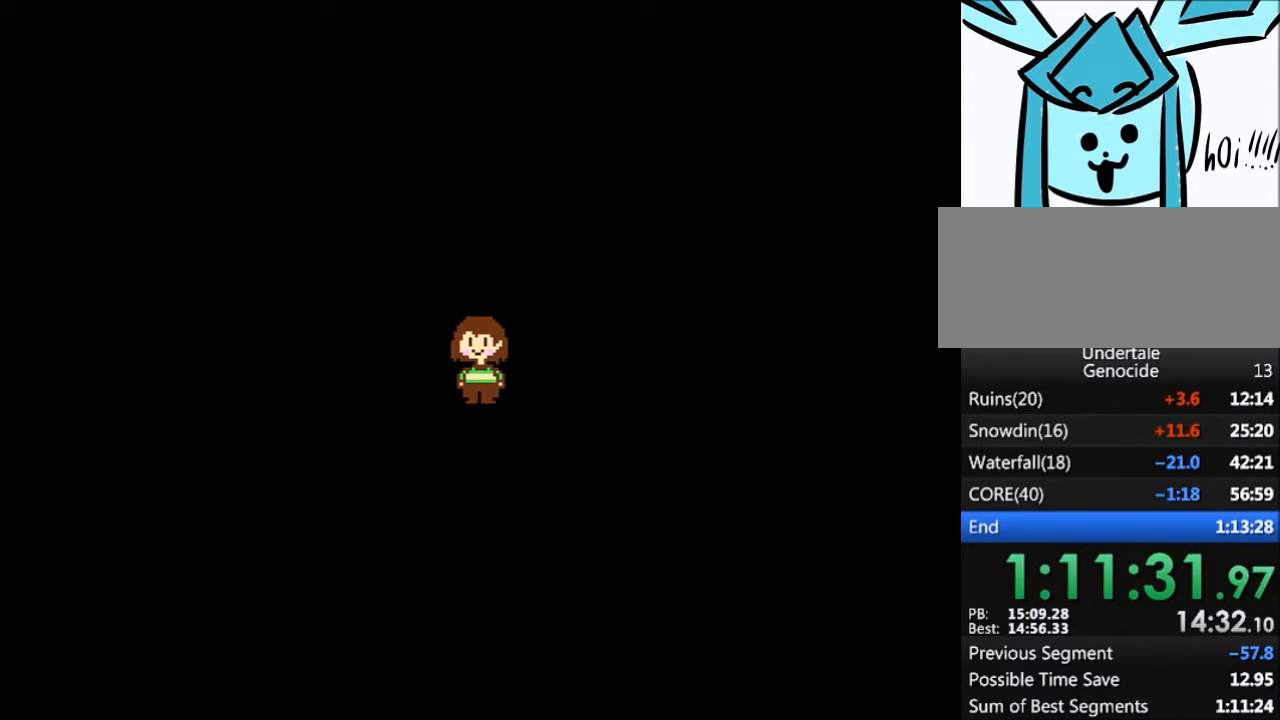
{"keys": [], "events": [[67, "return", "up"], [100, "shift", "up"]]}
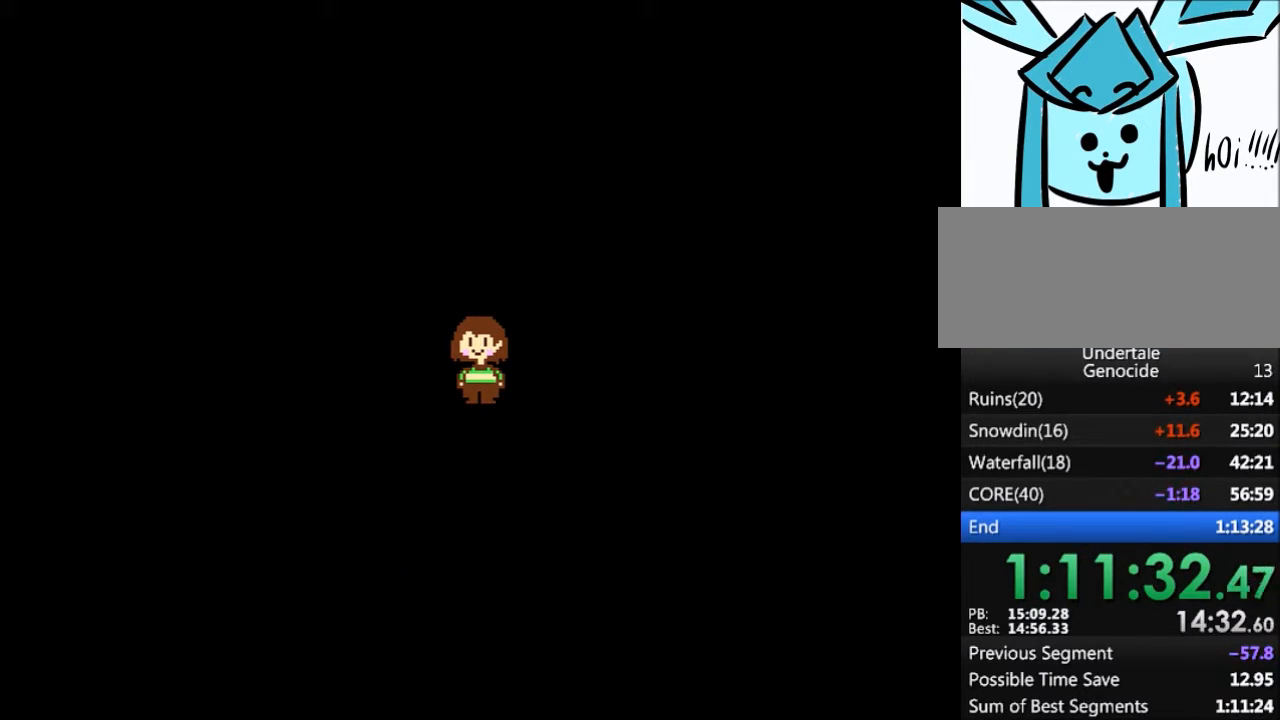
{"keys": [], "events": []}
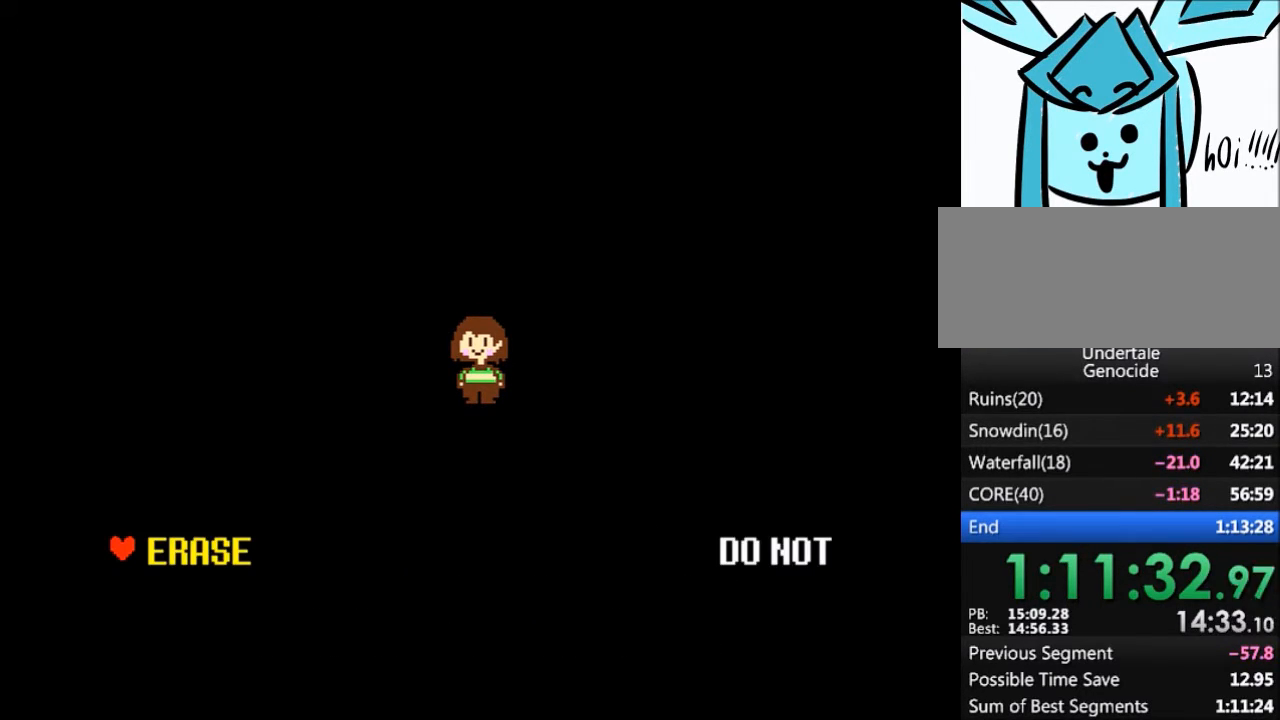
{"keys": [], "events": [[334, "return", "down"], [401, "return", "up"]]}